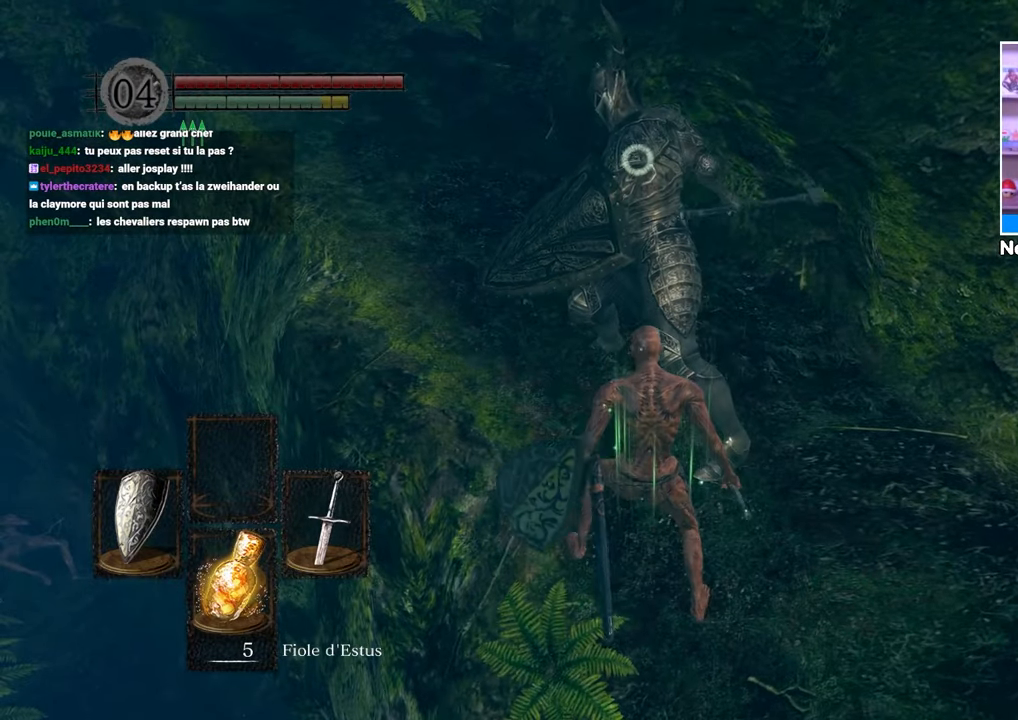
Gameplay with a controller (Xbox layout); each line is a JSON object with the inputs held at the frame after it. "button_events" lists button changes between this image and that frame as [ms after this image, input, new state], when the widget could be followed in between (sticks are given only as held states). Not read: L3 R3.
{"buttons": ["R1"], "left_stick": "center", "right_stick": "center", "button_events": [[383, "R1", "down"]]}
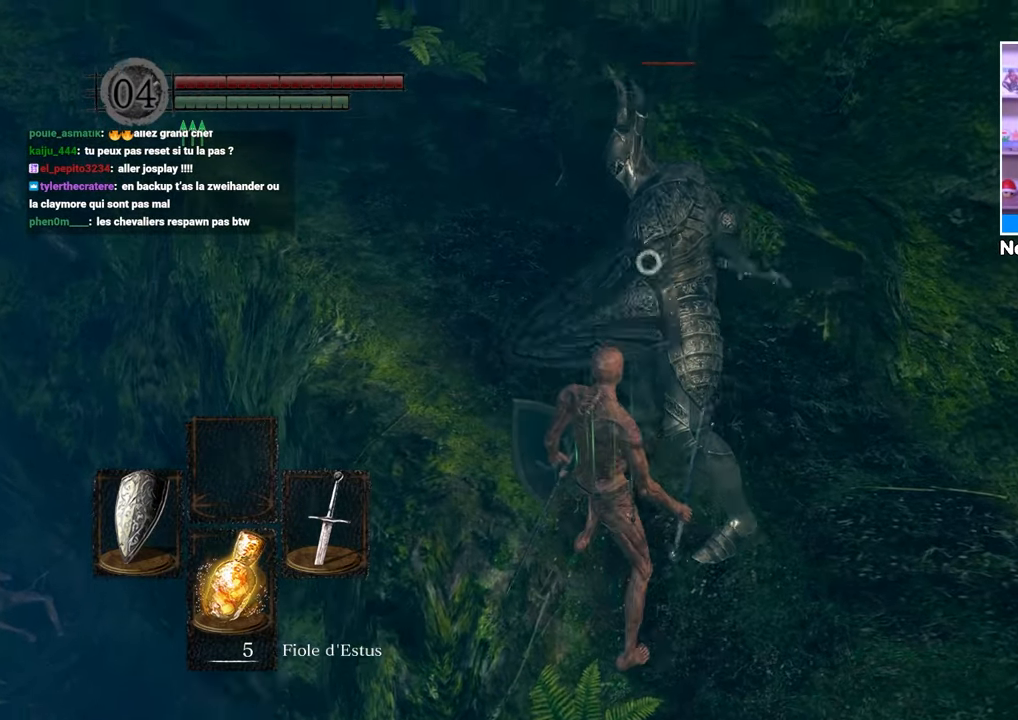
{"buttons": [], "left_stick": "center", "right_stick": "center", "button_events": [[67, "R1", "up"]]}
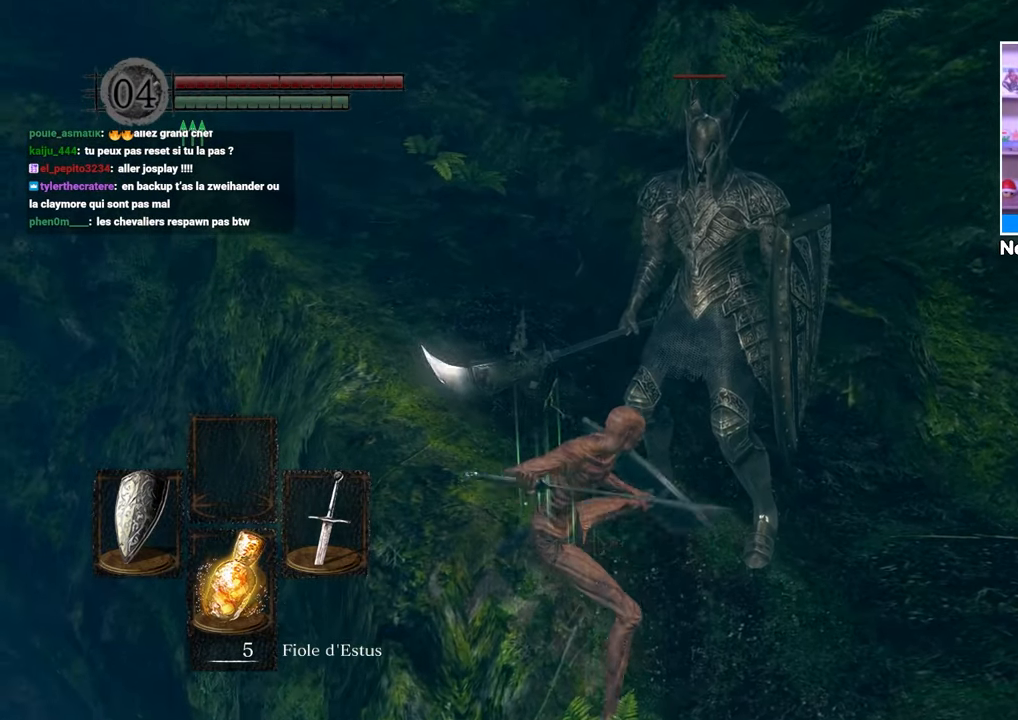
{"buttons": [], "left_stick": "center", "right_stick": "center"}
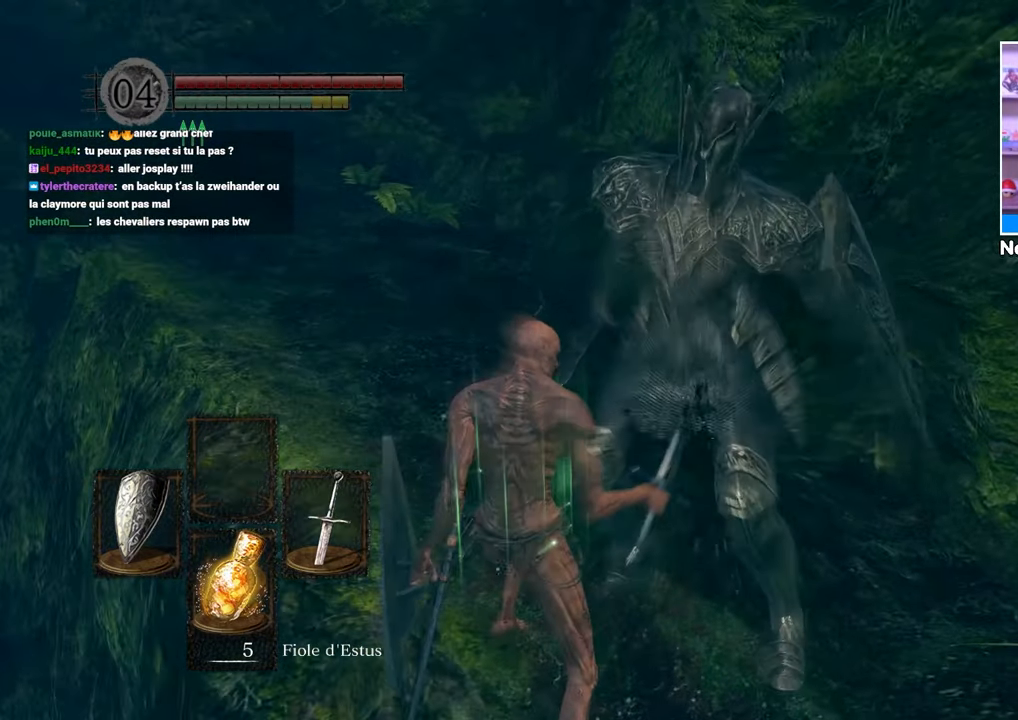
{"buttons": [], "left_stick": "center", "right_stick": "center", "button_events": []}